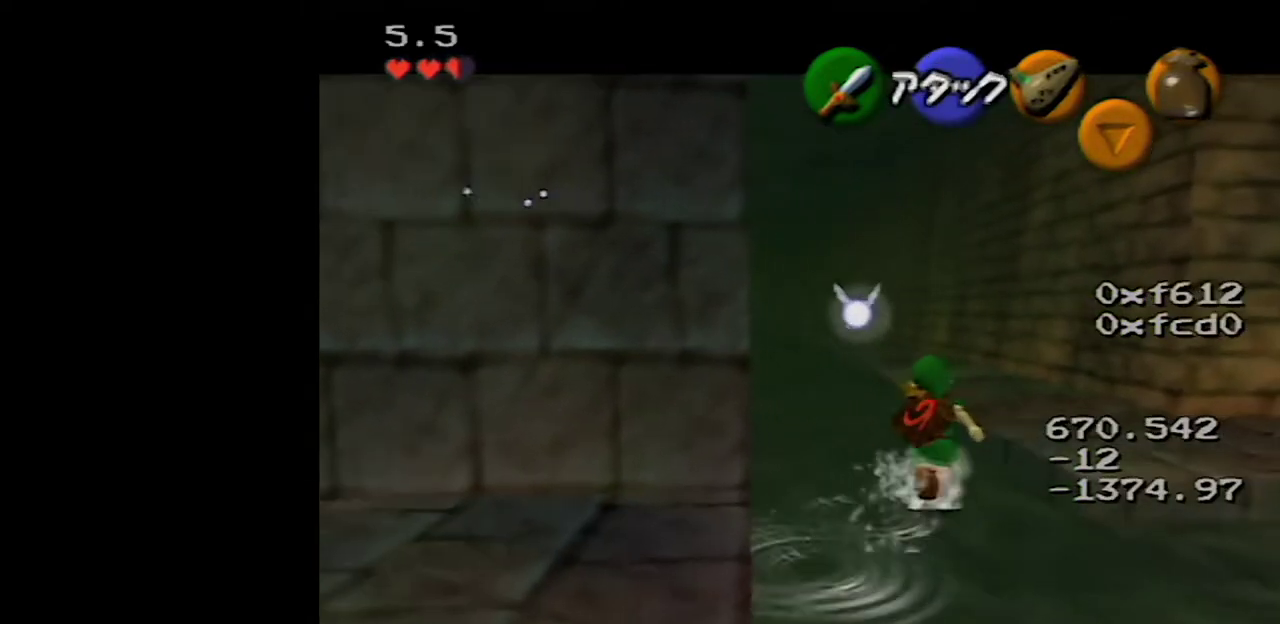
Gameplay with a controller (Nintendo layout); each line is a JSON object with the inputs held at the frame after it. "events" lists button and stick changes between this image and that frame as [ms after this image, input, new state], when the widget could be followed in between. Not read: L3 R3.
{"buttons": [], "left_stick": "up", "events": []}
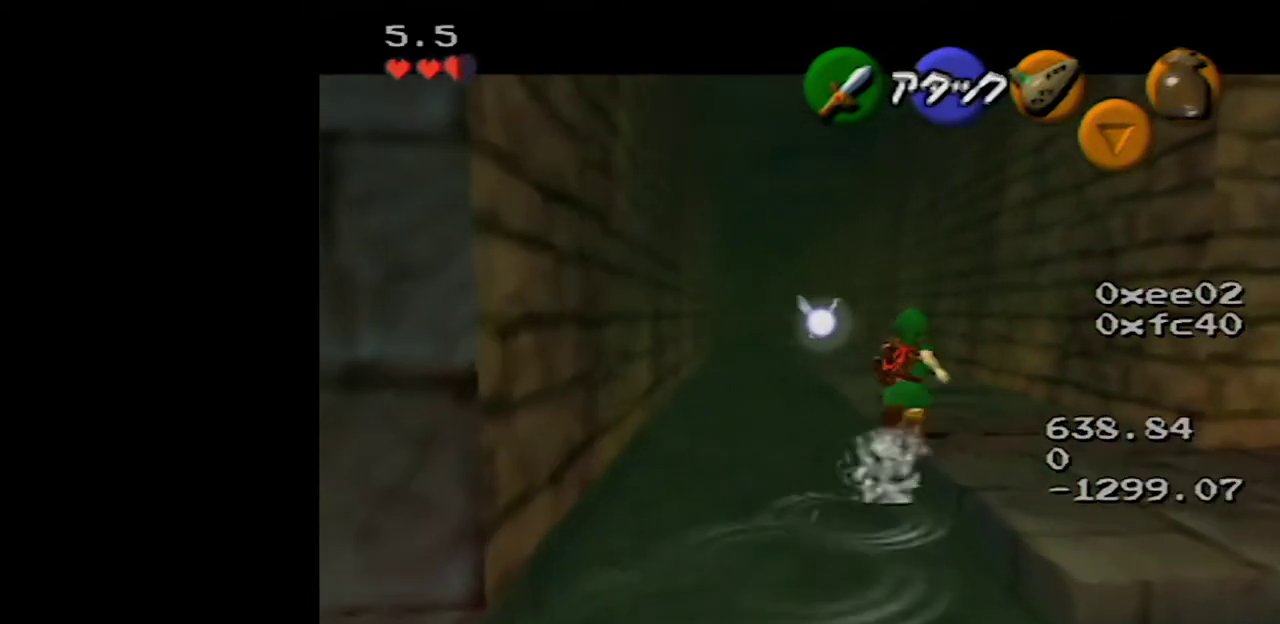
{"buttons": [], "left_stick": "up-right", "events": [[267, "left_stick", "up-right"]]}
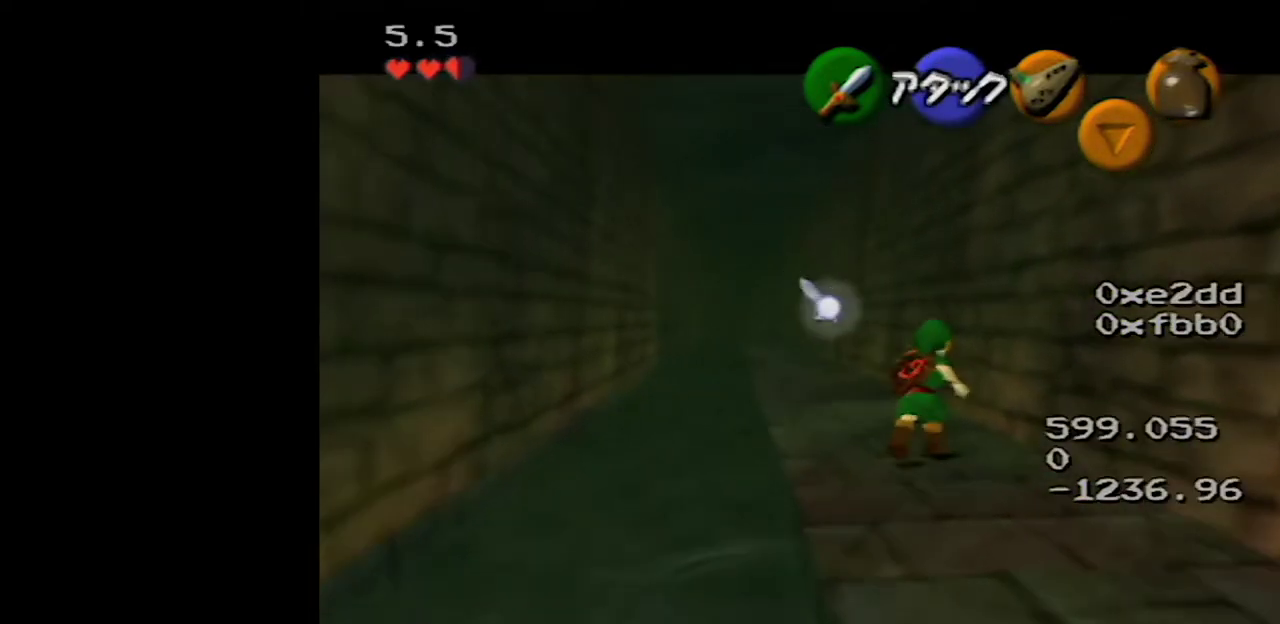
{"buttons": [], "left_stick": "up-right", "events": []}
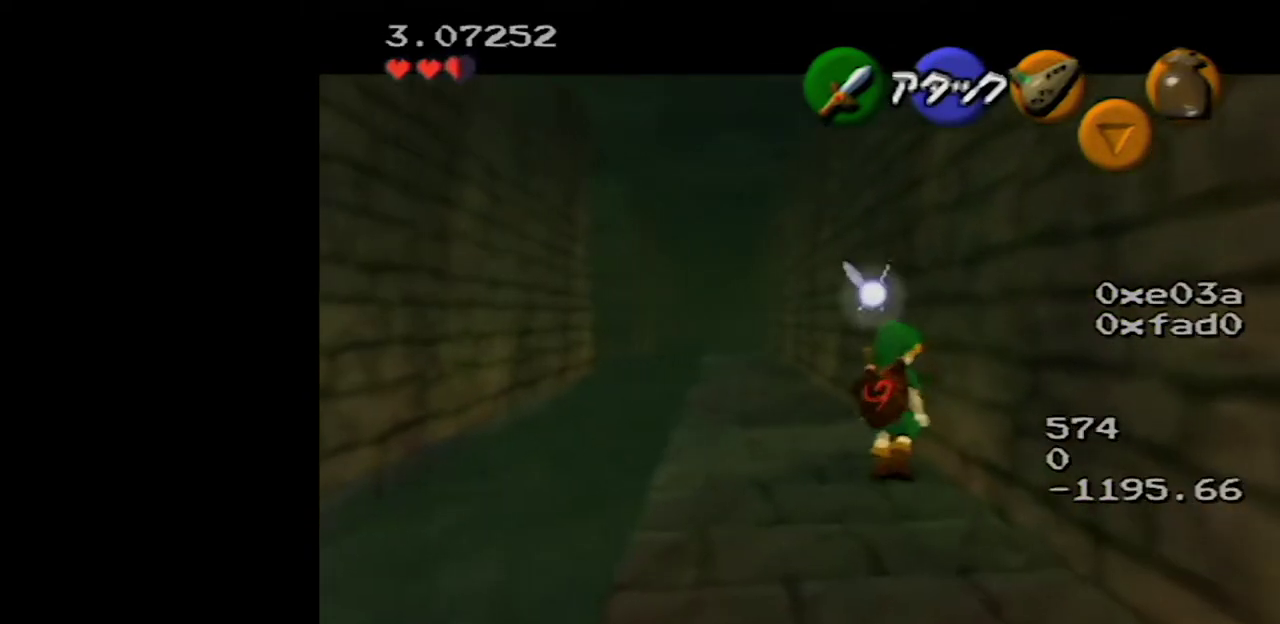
{"buttons": [], "left_stick": "center", "events": [[33, "left_stick", "center"], [67, "Z", "down"], [383, "Z", "up"]]}
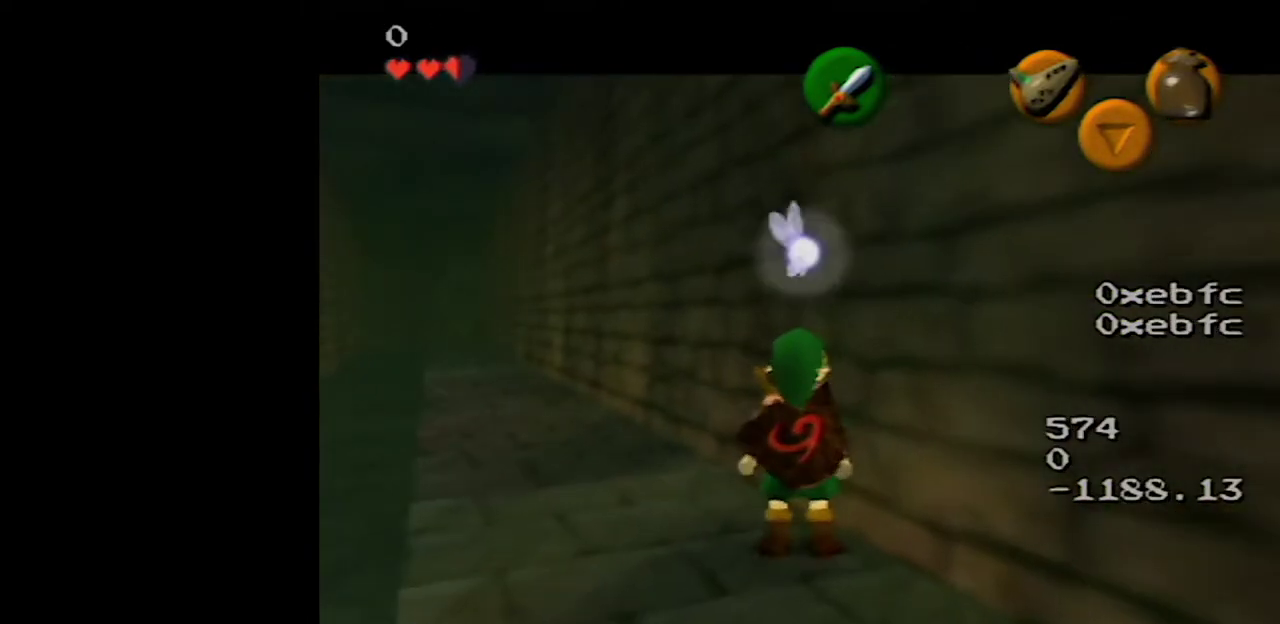
{"buttons": [], "left_stick": "center", "events": [[50, "left_stick", "up-right"], [233, "Z", "down"], [300, "left_stick", "center"], [500, "Z", "up"]]}
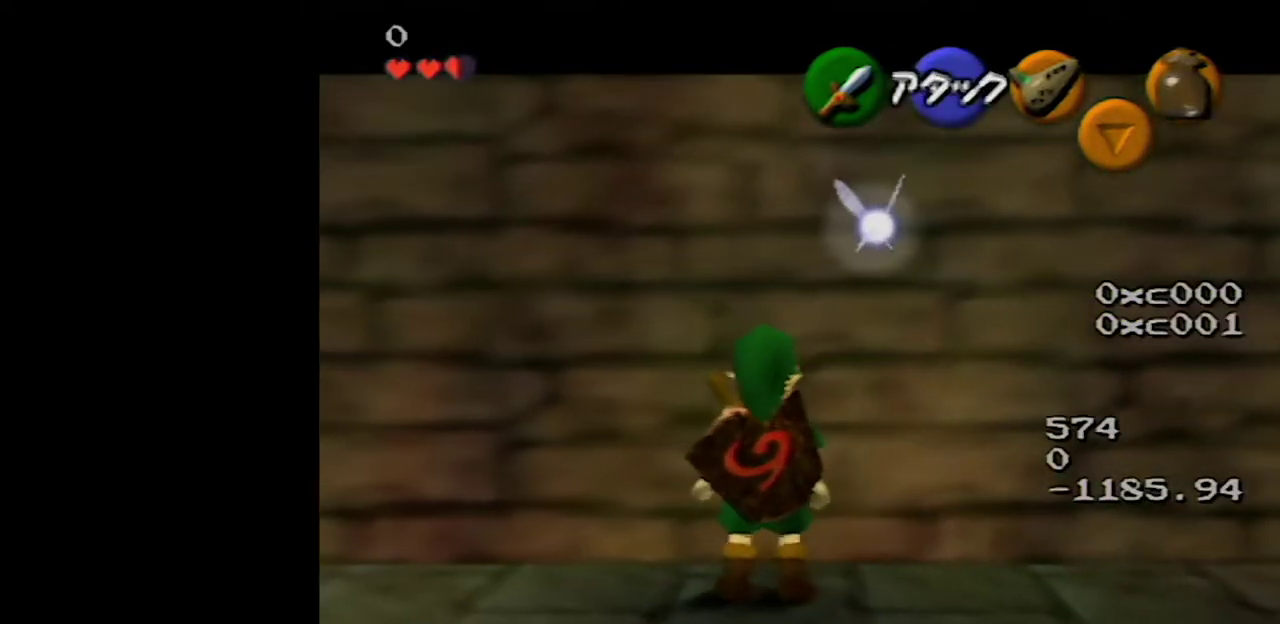
{"buttons": ["Z"], "left_stick": "center", "events": [[233, "left_stick", "up"], [383, "Z", "down"], [417, "left_stick", "center"]]}
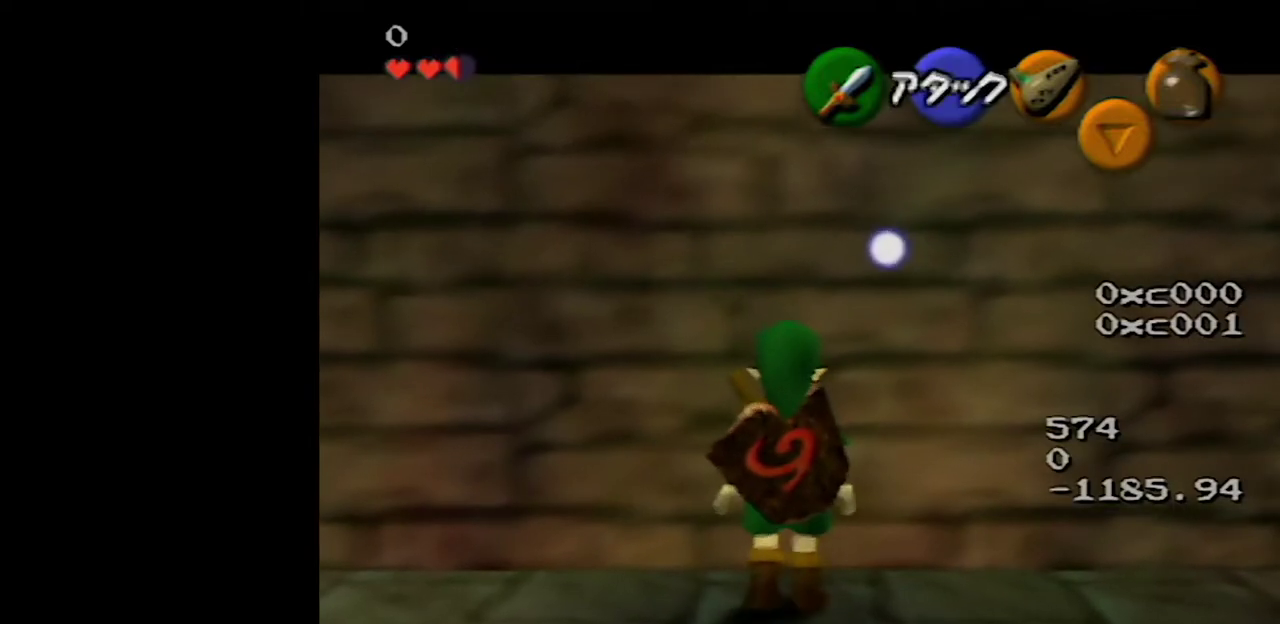
{"buttons": ["Z"], "left_stick": "center", "events": [[167, "Z", "up"], [283, "Z", "down"]]}
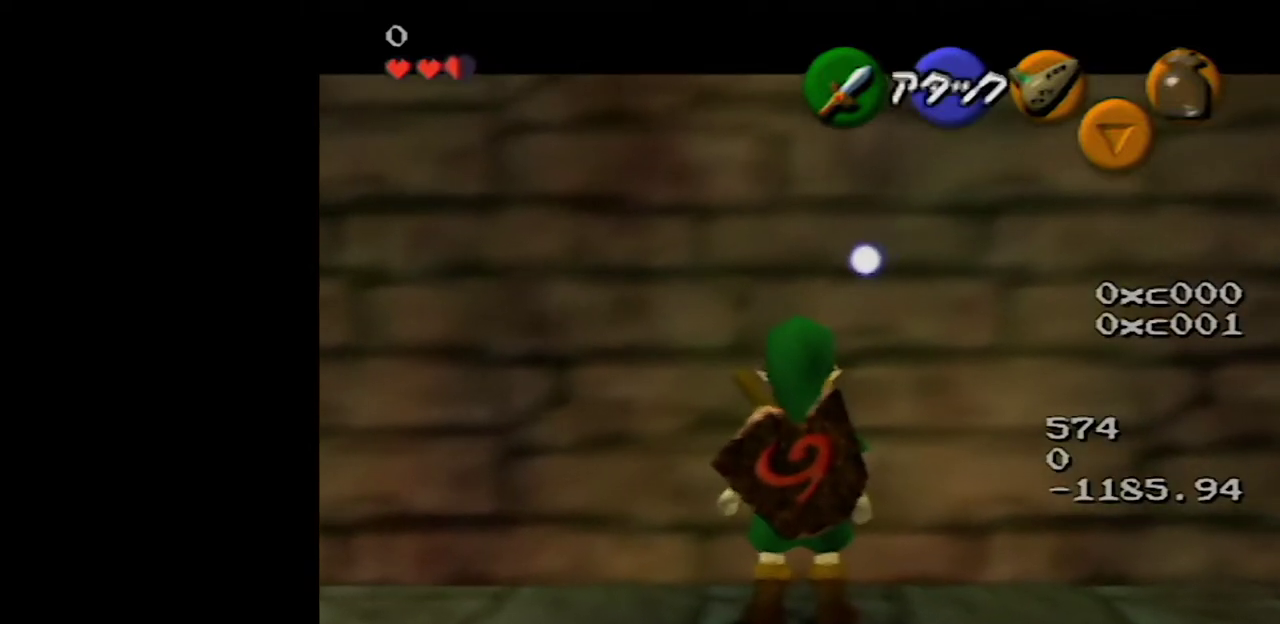
{"buttons": ["Z"], "left_stick": "center", "events": [[133, "left_stick", "down"], [167, "A", "down"], [267, "A", "up"], [350, "left_stick", "center"]]}
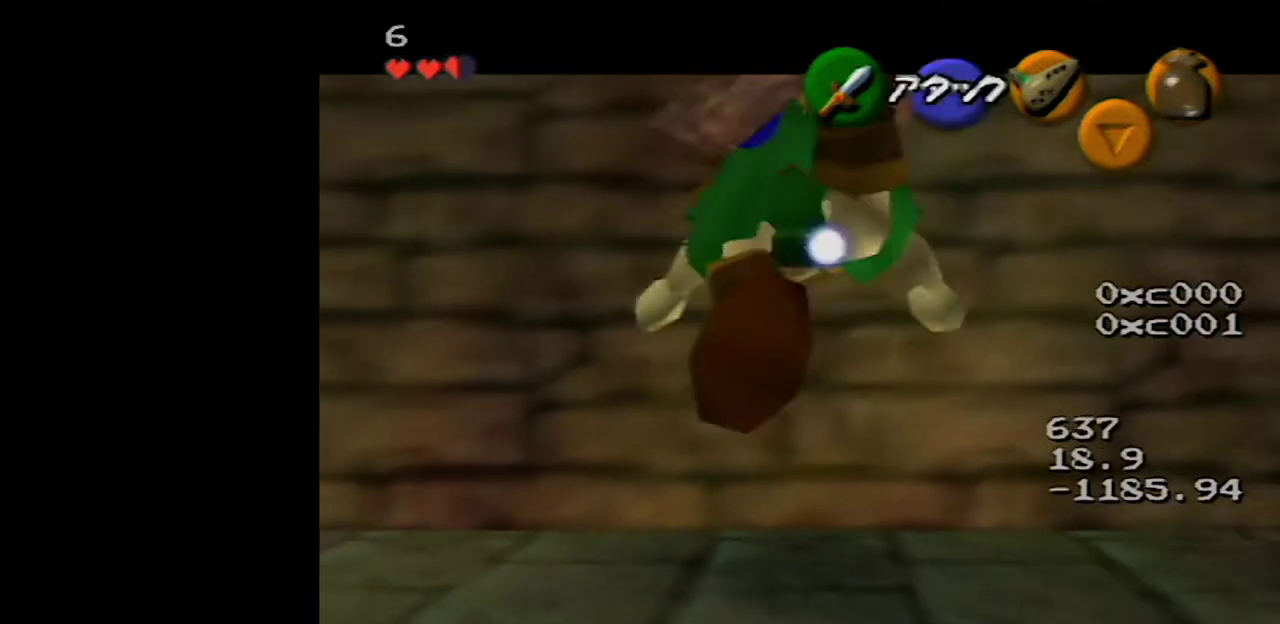
{"buttons": ["Z"], "left_stick": "center", "events": [[383, "A", "down"], [483, "A", "up"]]}
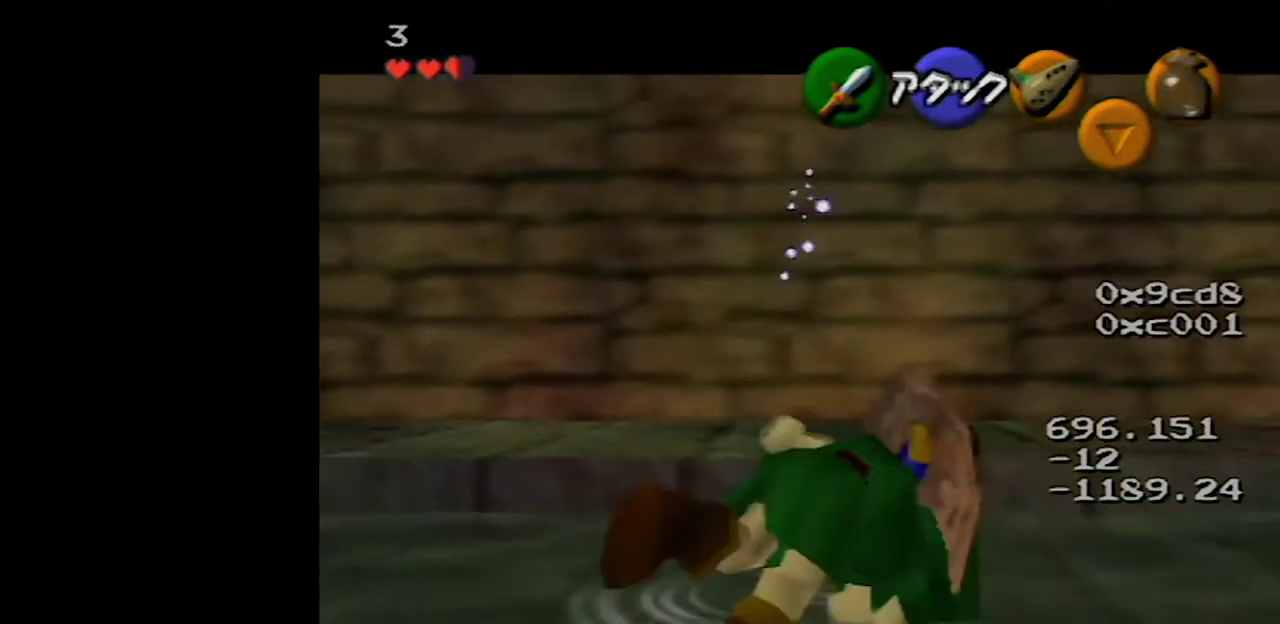
{"buttons": [], "left_stick": "center", "events": [[33, "Z", "up"]]}
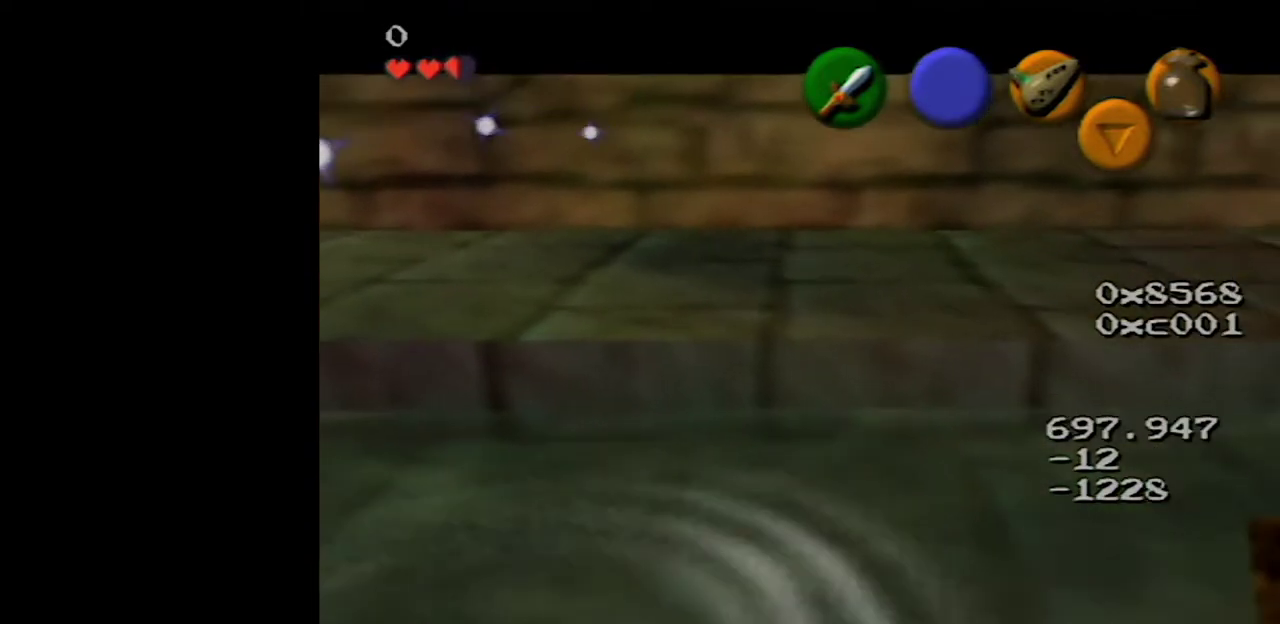
{"buttons": ["Z"], "left_stick": "center", "events": [[167, "Z", "down"]]}
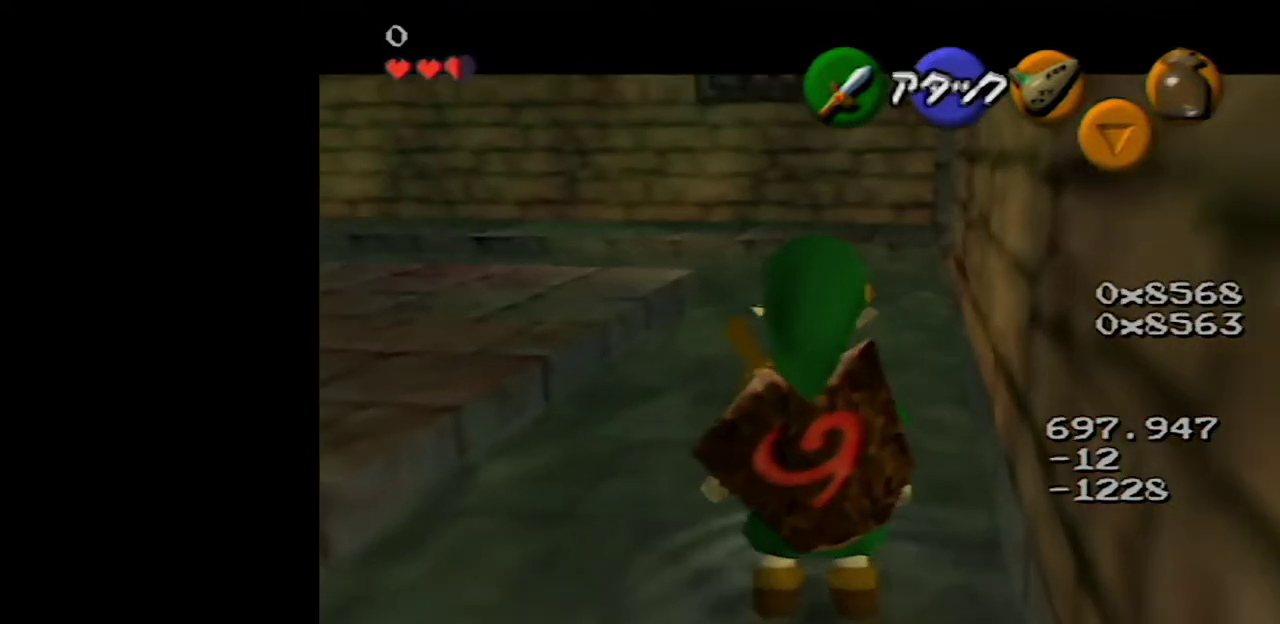
{"buttons": ["Z"], "left_stick": "left", "events": [[167, "left_stick", "up-left"], [233, "left_stick", "left"]]}
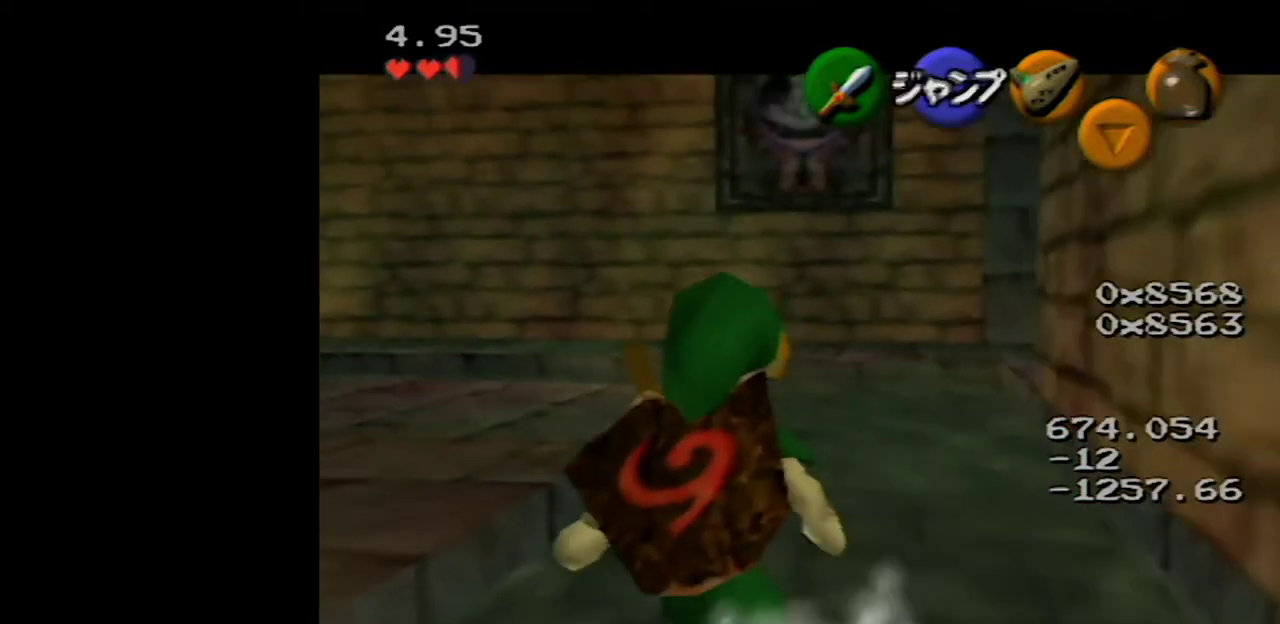
{"buttons": ["Z"], "left_stick": "center", "events": [[483, "left_stick", "center"]]}
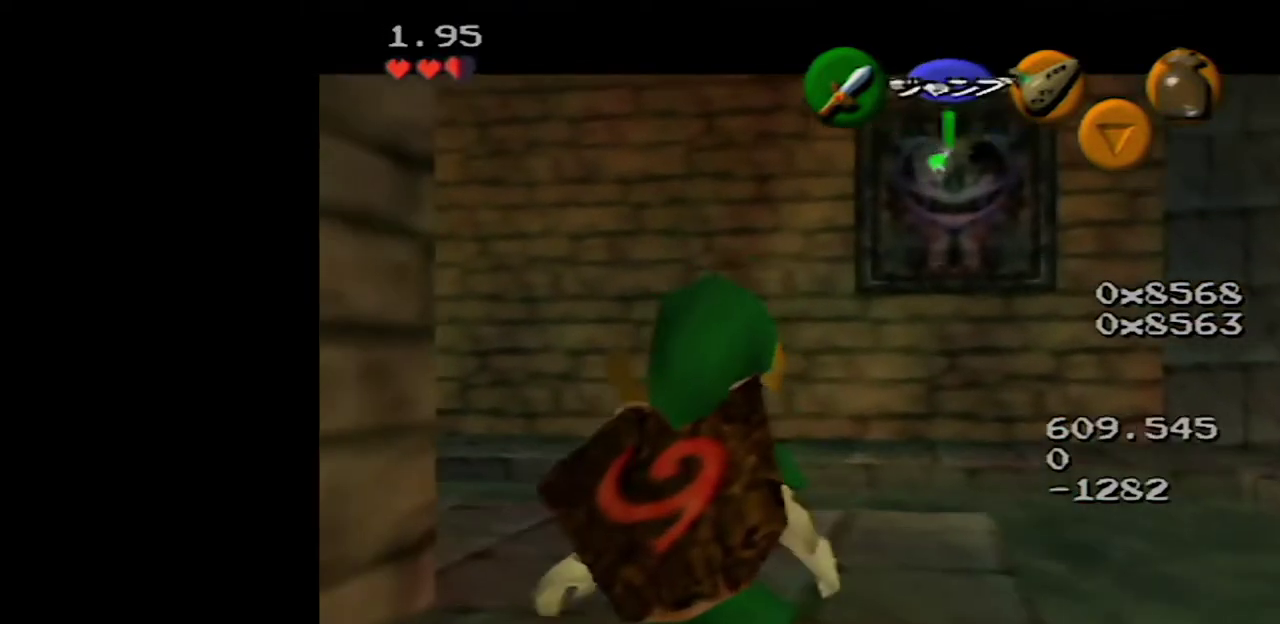
{"buttons": [], "left_stick": "center", "events": [[350, "Z", "up"]]}
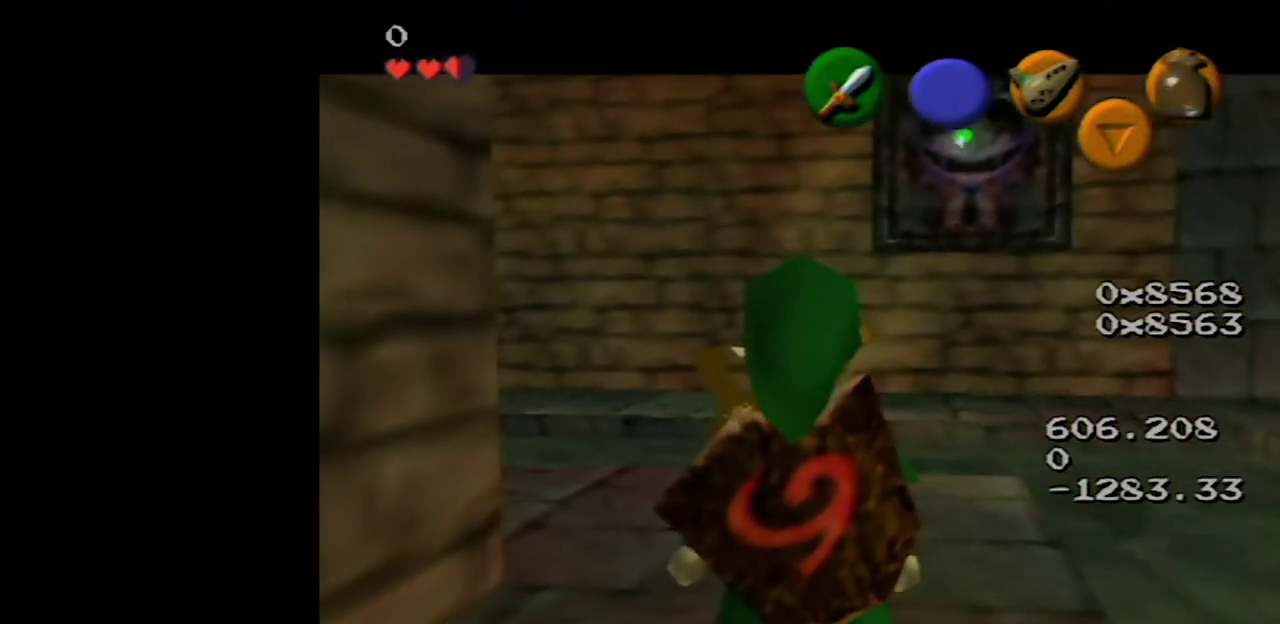
{"buttons": ["Z"], "left_stick": "center", "events": [[117, "left_stick", "down"], [200, "left_stick", "center"], [350, "Z", "down"]]}
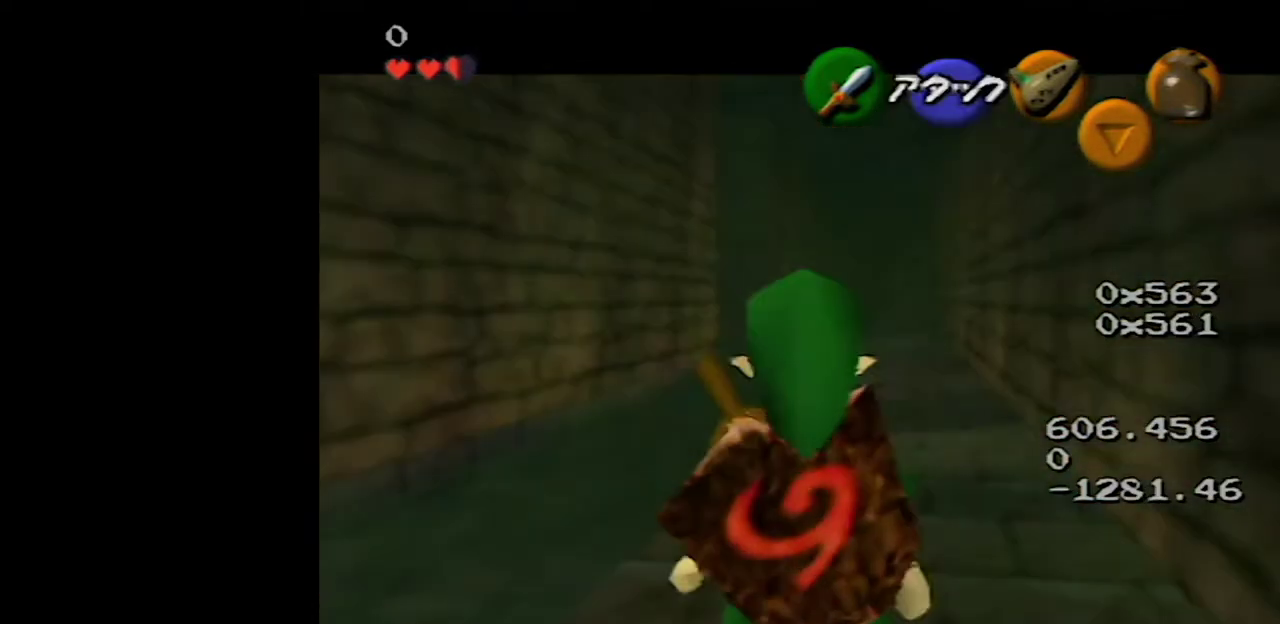
{"buttons": ["Z"], "left_stick": "up", "events": [[200, "left_stick", "up"]]}
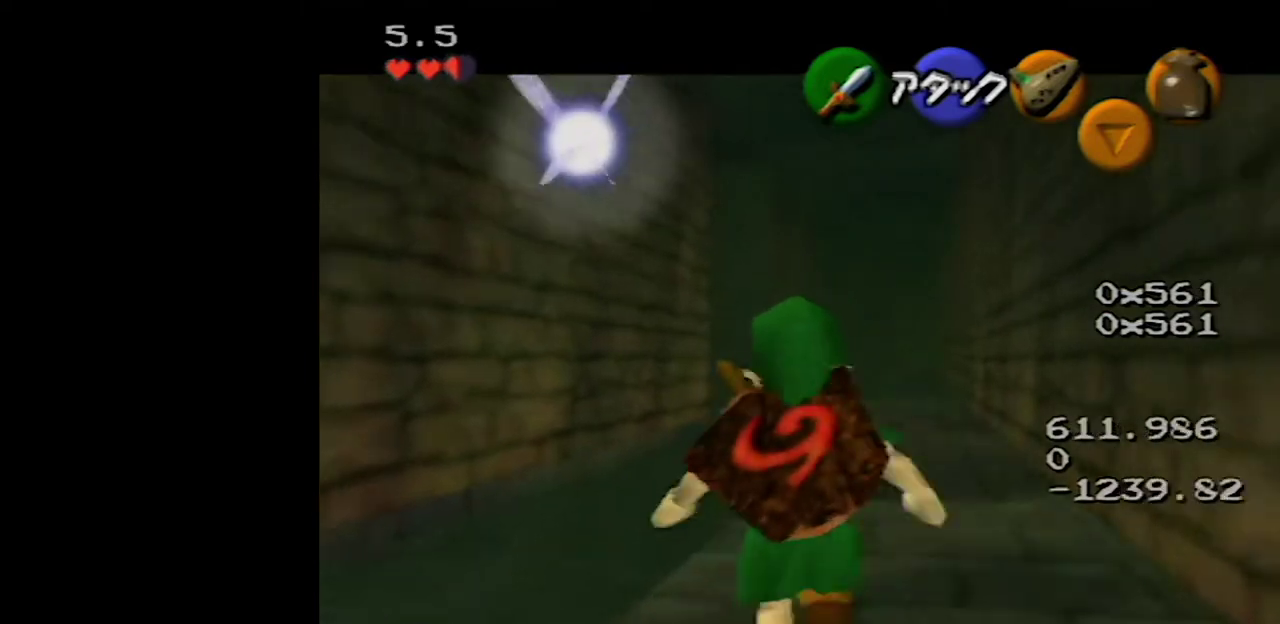
{"buttons": ["Z"], "left_stick": "center", "events": [[267, "left_stick", "center"]]}
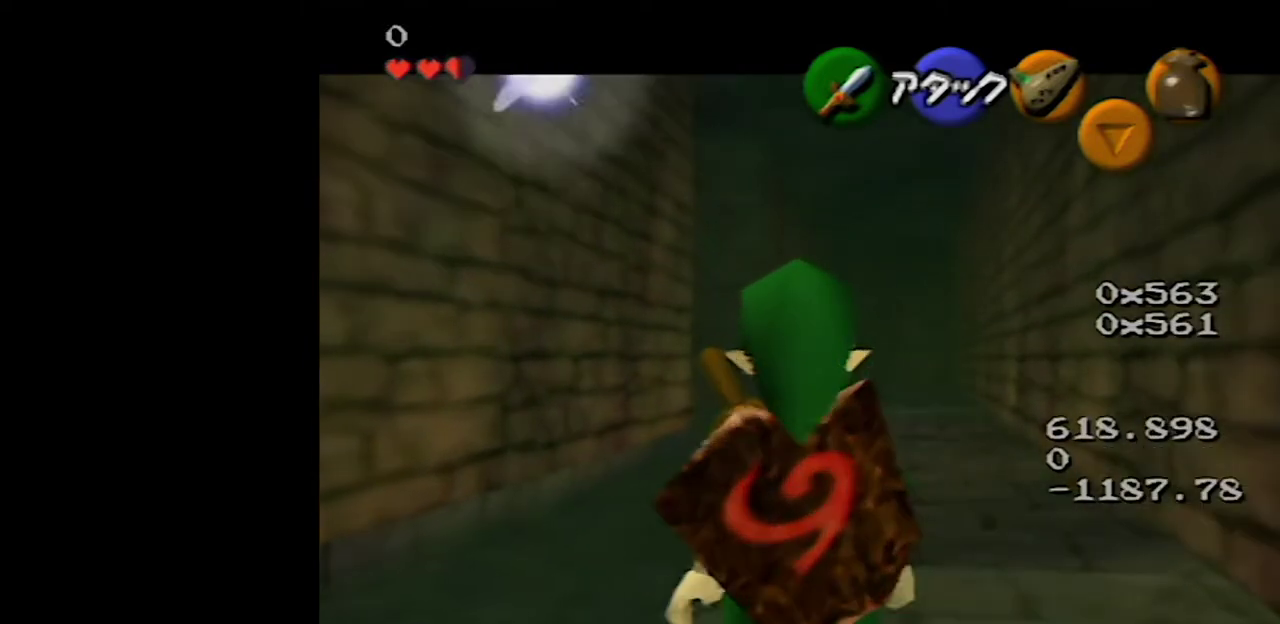
{"buttons": [], "left_stick": "down", "events": [[233, "Z", "up"], [317, "Z", "down"], [483, "Z", "up"], [483, "left_stick", "down"]]}
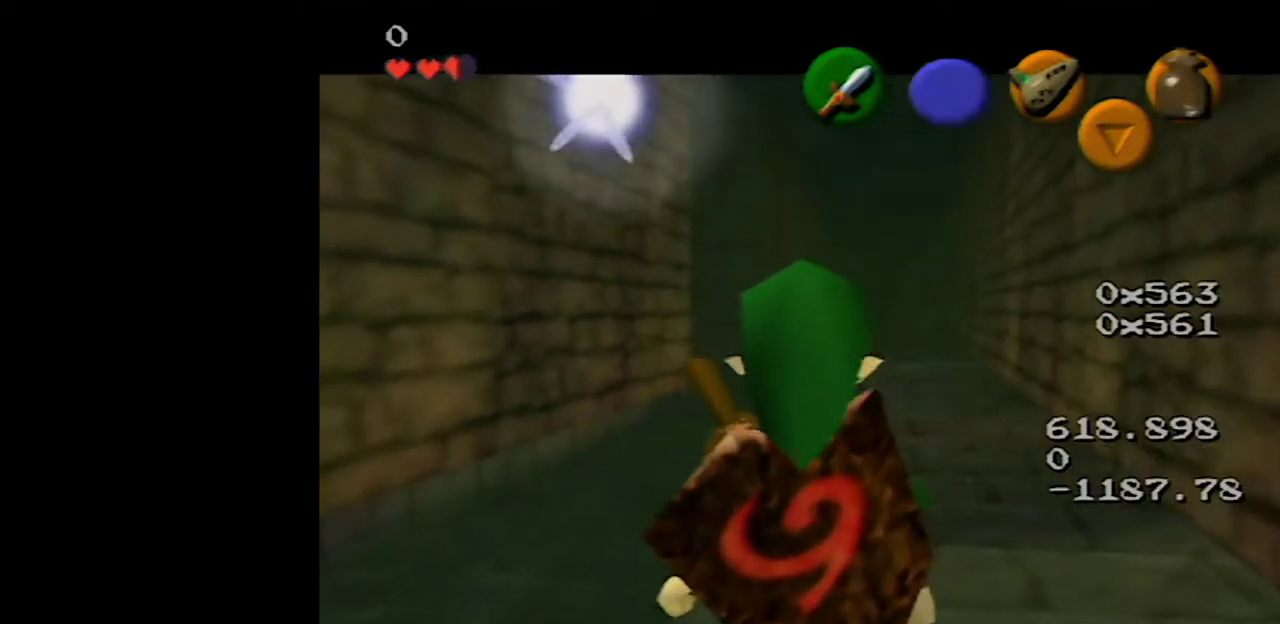
{"buttons": ["Z"], "left_stick": "center", "events": [[33, "Z", "down"], [100, "left_stick", "center"]]}
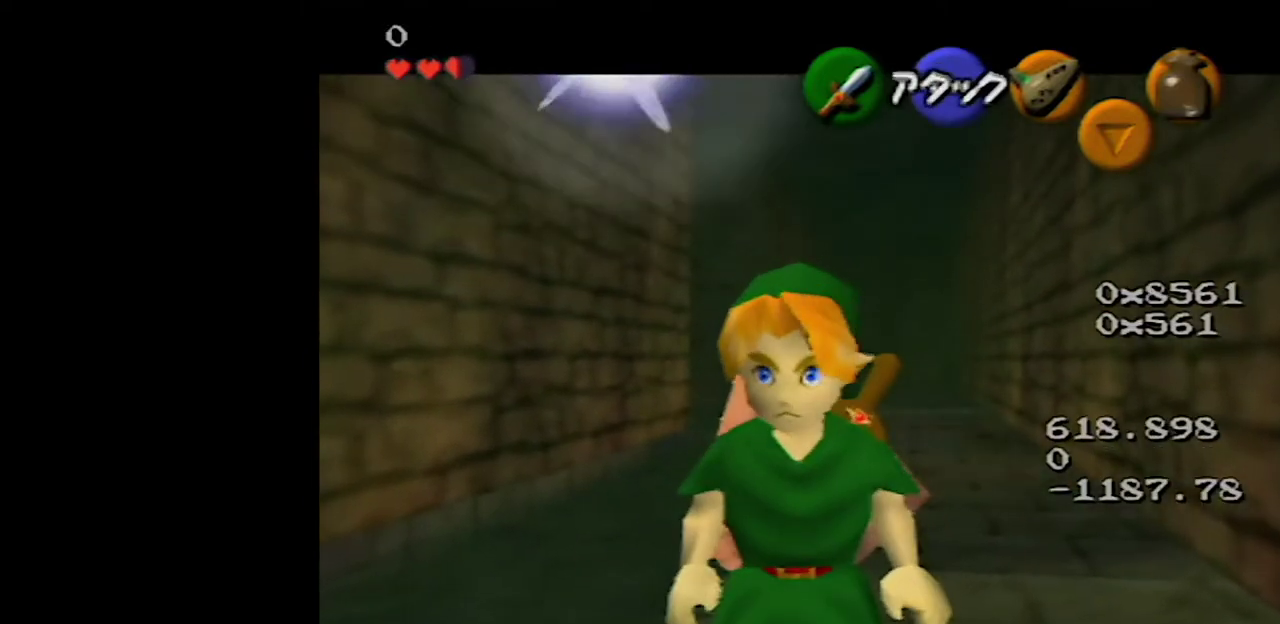
{"buttons": ["Z"], "left_stick": "down", "events": [[100, "left_stick", "down"]]}
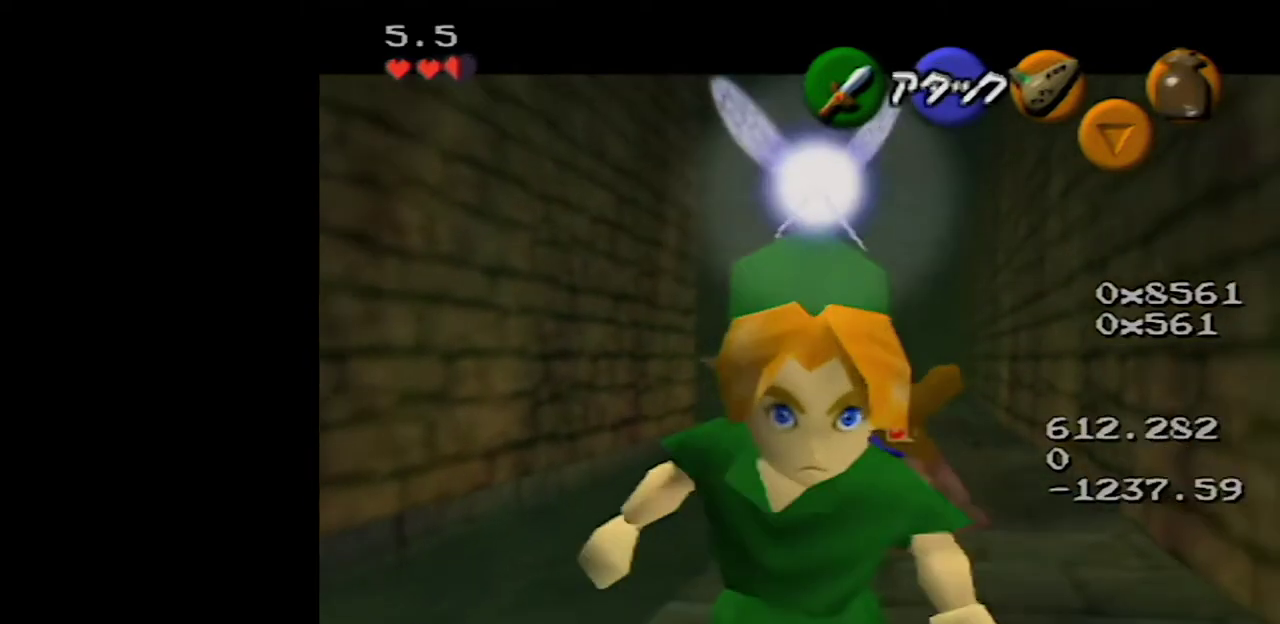
{"buttons": ["Z"], "left_stick": "down", "events": []}
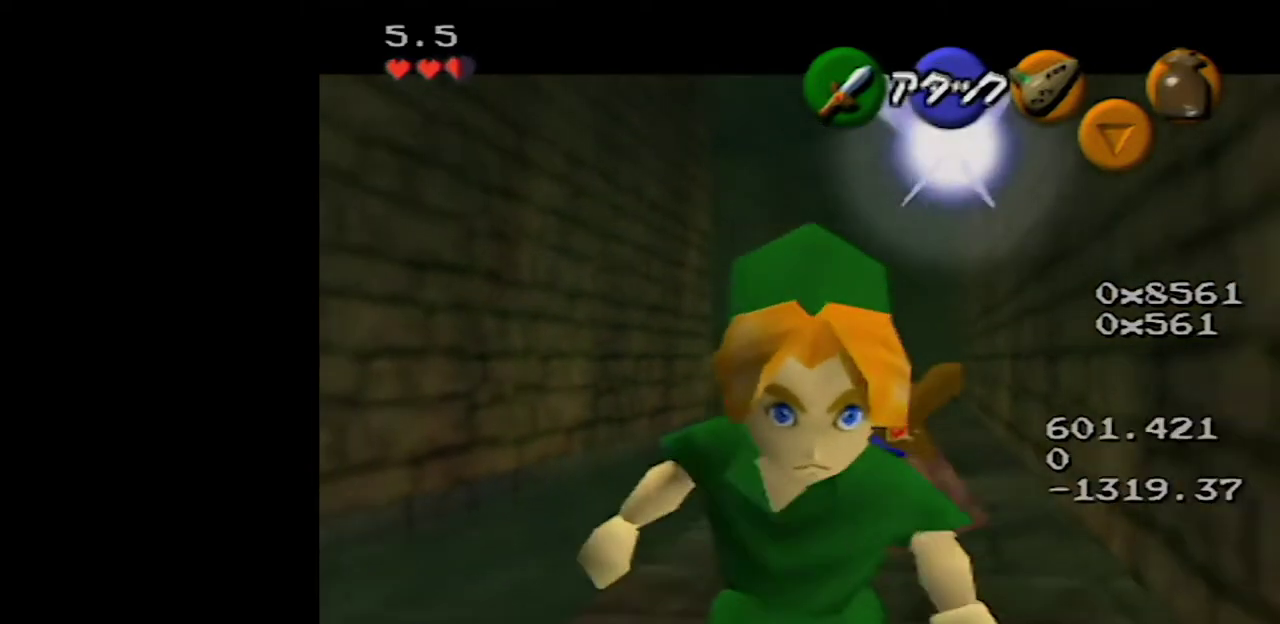
{"buttons": ["Z"], "left_stick": "down", "events": []}
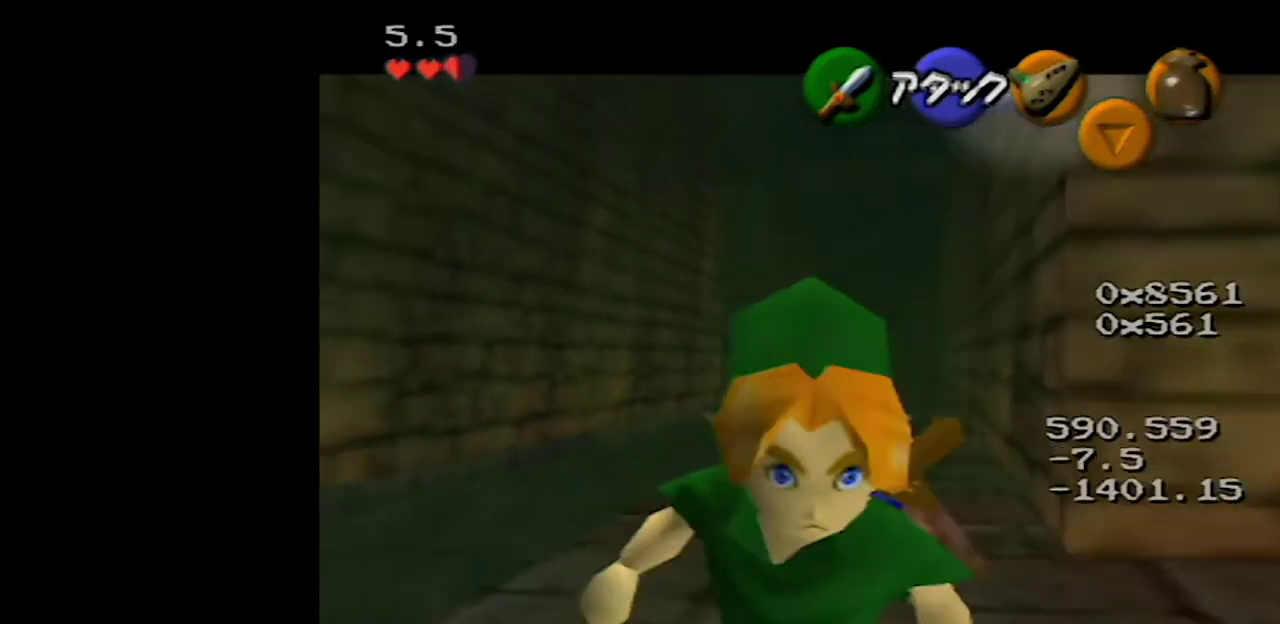
{"buttons": ["Z"], "left_stick": "down", "events": []}
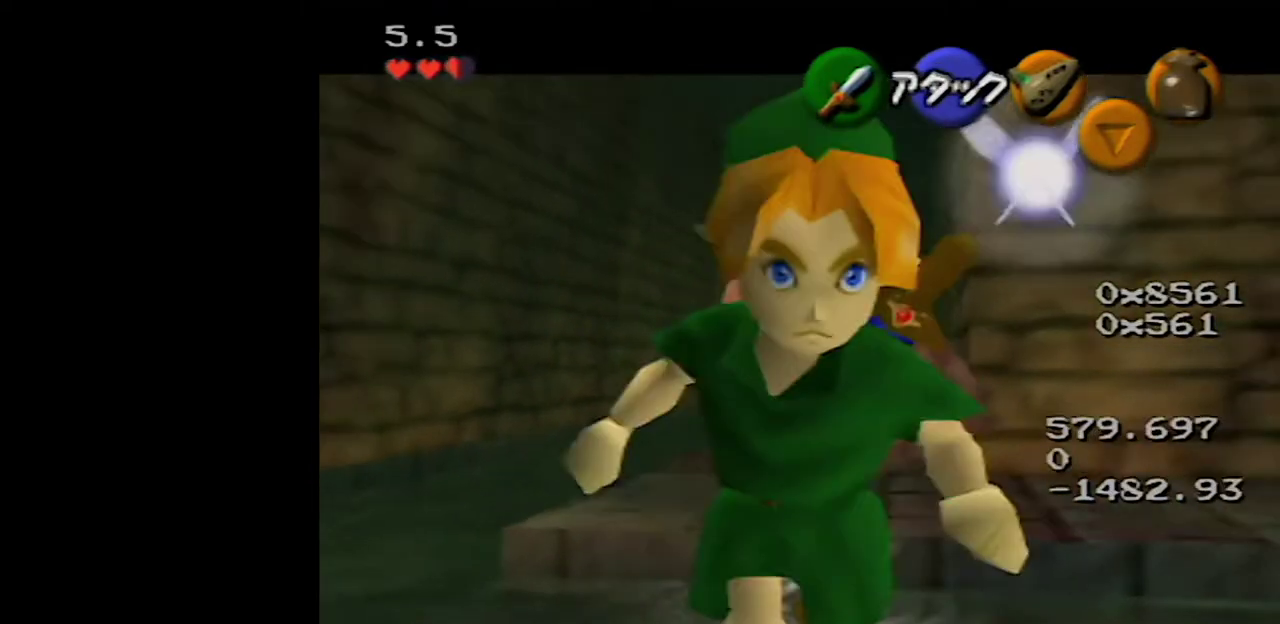
{"buttons": ["Z"], "left_stick": "down", "events": []}
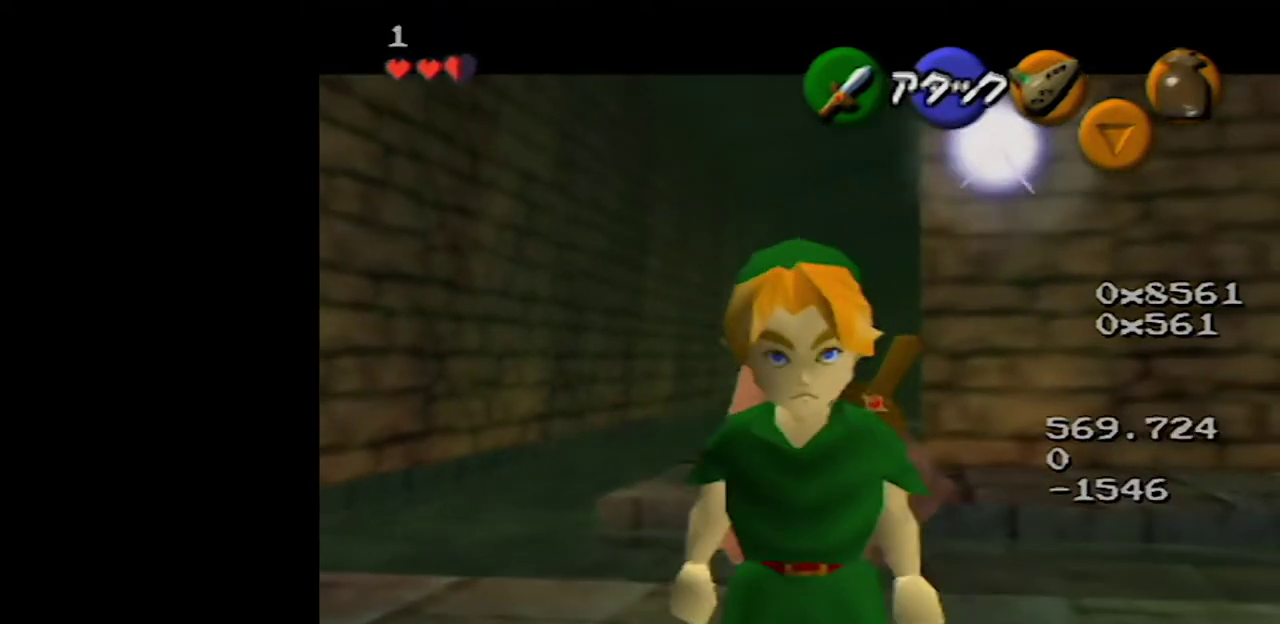
{"buttons": ["Z"], "left_stick": "down-left", "events": [[467, "left_stick", "down-left"]]}
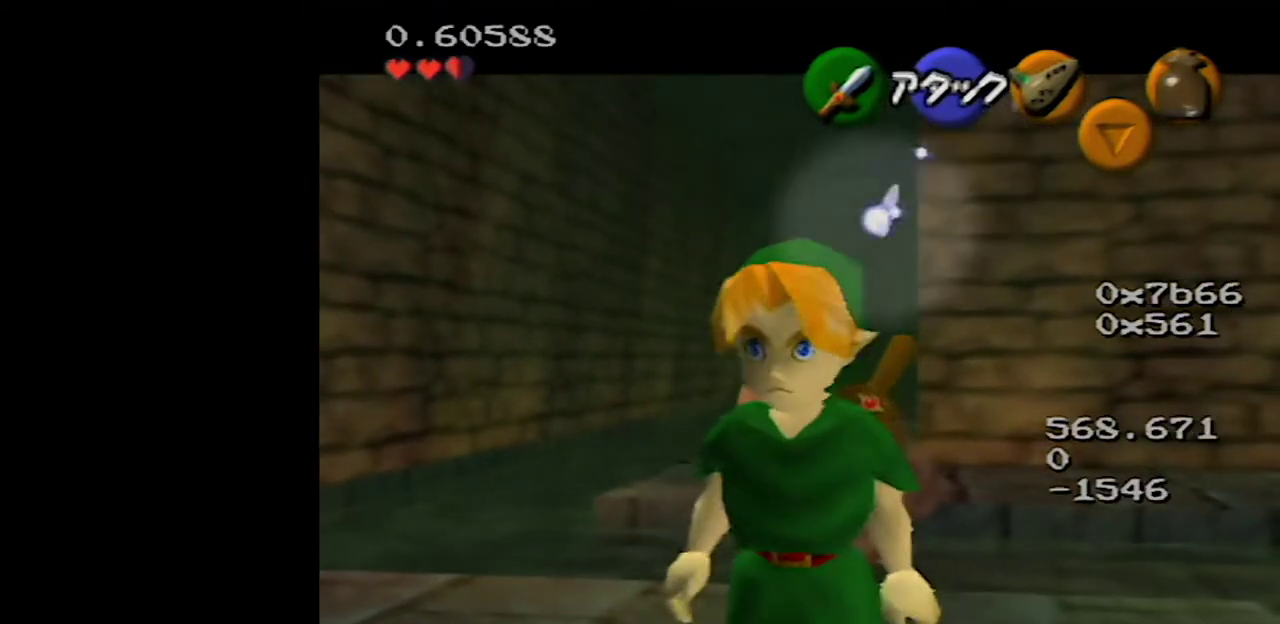
{"buttons": ["Z"], "left_stick": "left", "events": [[33, "left_stick", "left"]]}